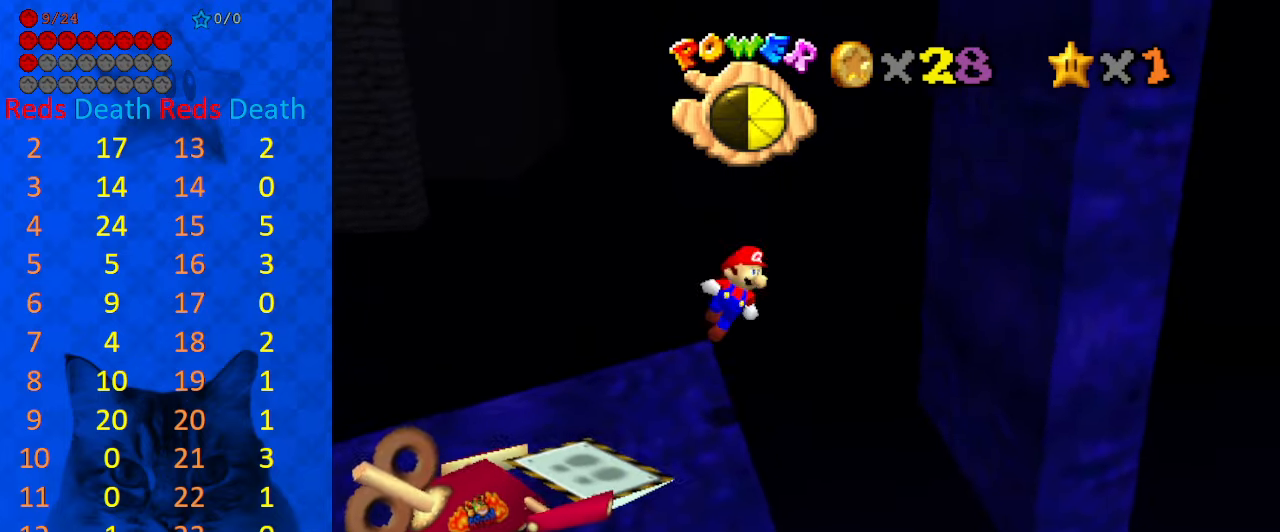
Gameplay with keyboard; each line is a JSON object with the keys held at the frame after it. "events" lists presses ("down") and releases ("up") of "a", "c", "ctrl", "d", "down", "left", "return", "right", "s", "shift", "up", "w", "x" and "y" between this image and that frame as [ms after this image, input, new state], when the widget could be followed in between. No other keys are recorded. Mouse input is not recorded.
{"keys": ["right", "shift"], "events": []}
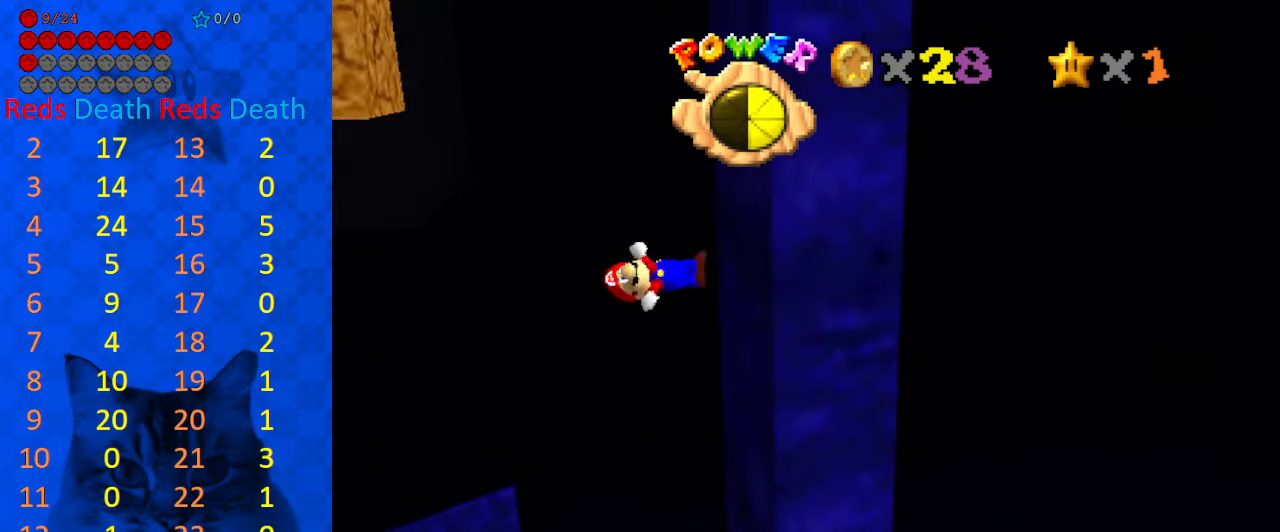
{"keys": ["left", "shift"], "events": [[100, "shift", "up"], [233, "shift", "down"], [267, "right", "up"], [400, "left", "down"]]}
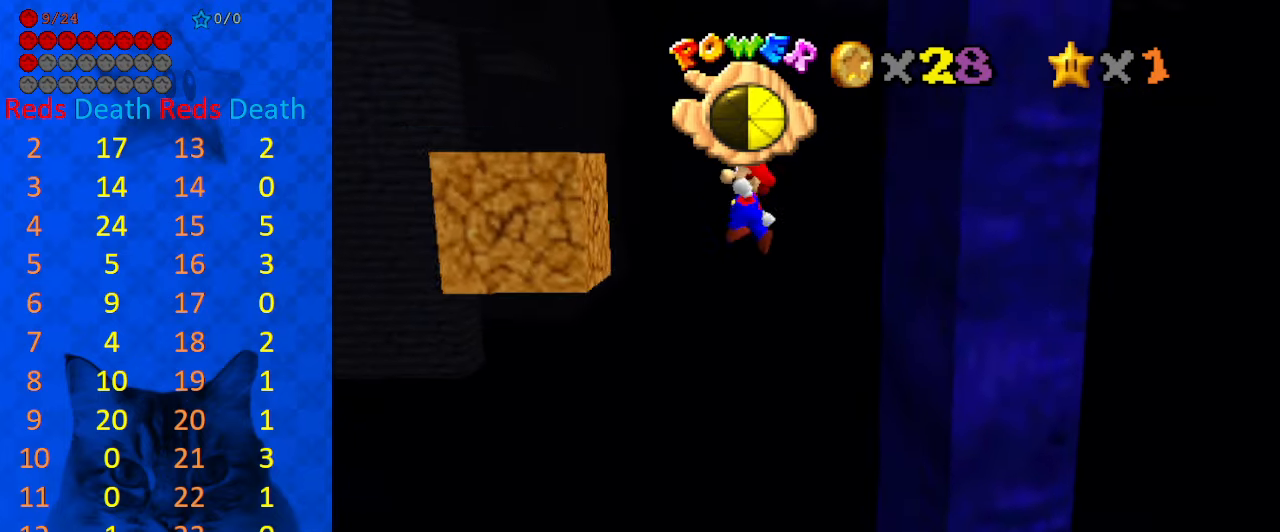
{"keys": ["left", "shift"], "events": [[300, "shift", "up"], [400, "shift", "down"]]}
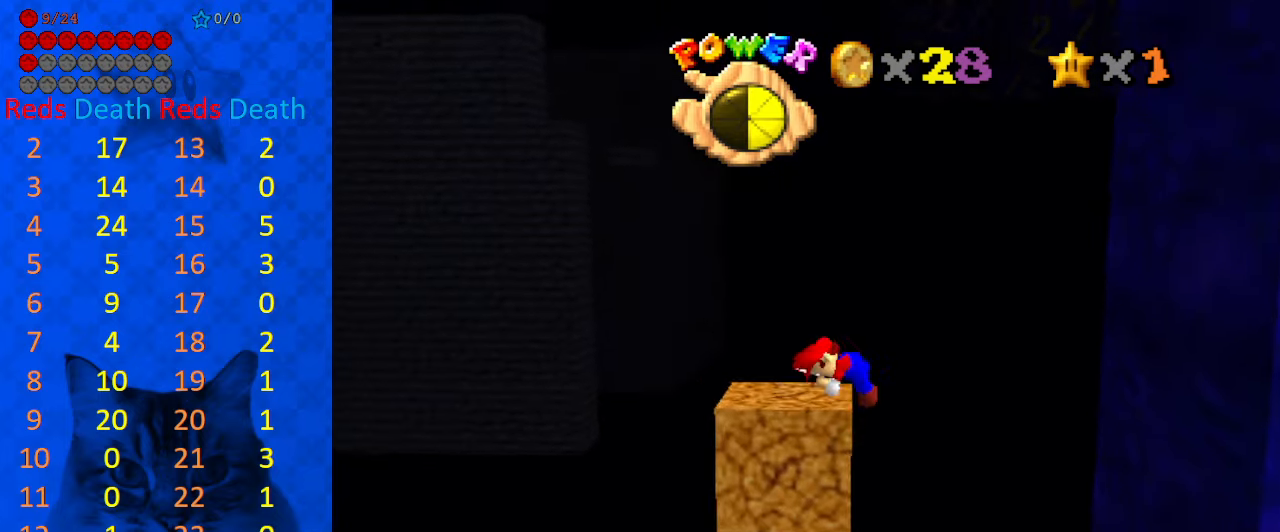
{"keys": ["left"], "events": [[67, "shift", "up"]]}
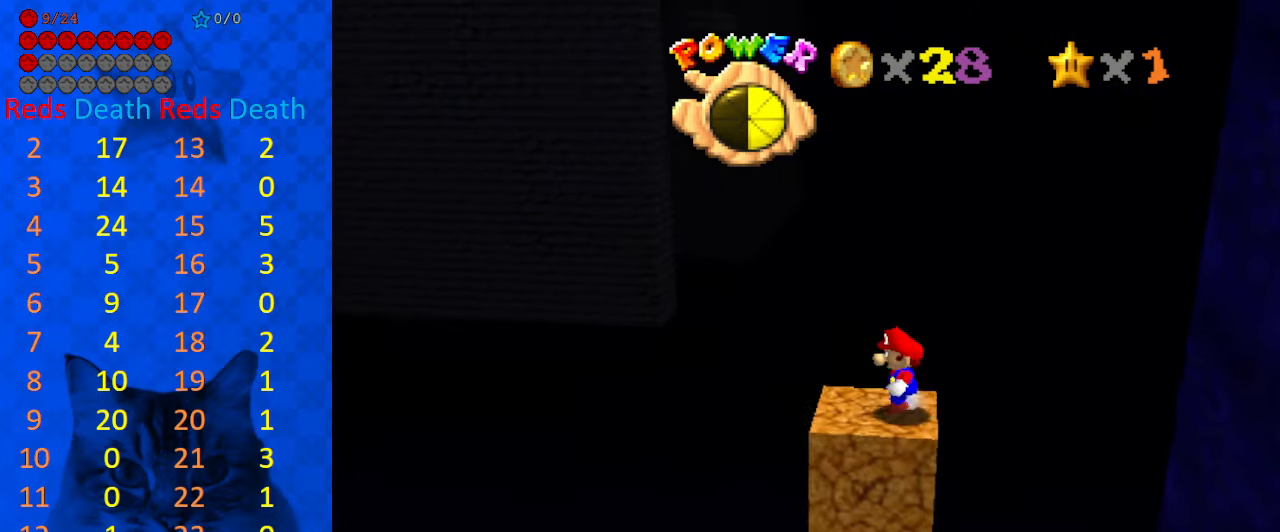
{"keys": ["right"], "events": [[167, "right", "down"], [233, "left", "up"]]}
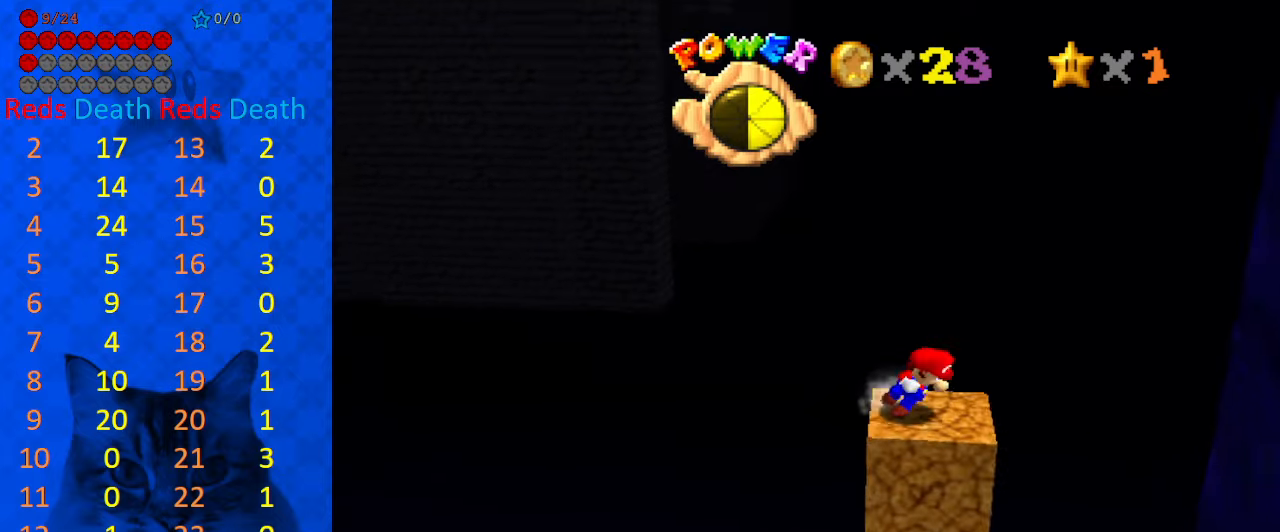
{"keys": ["right", "shift"], "events": [[267, "shift", "down"]]}
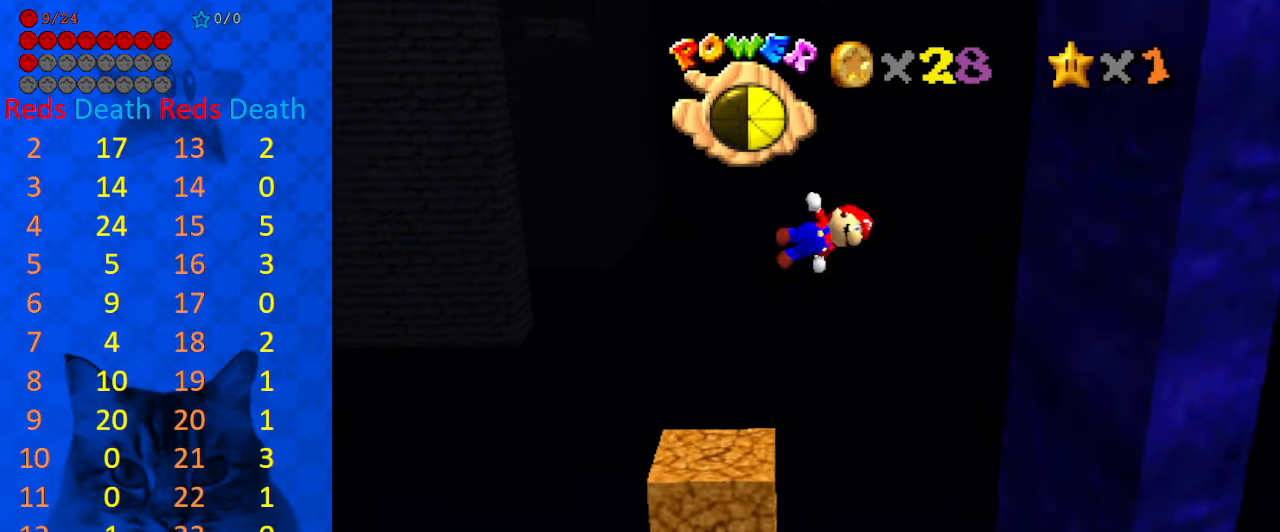
{"keys": ["right"], "events": [[467, "shift", "up"]]}
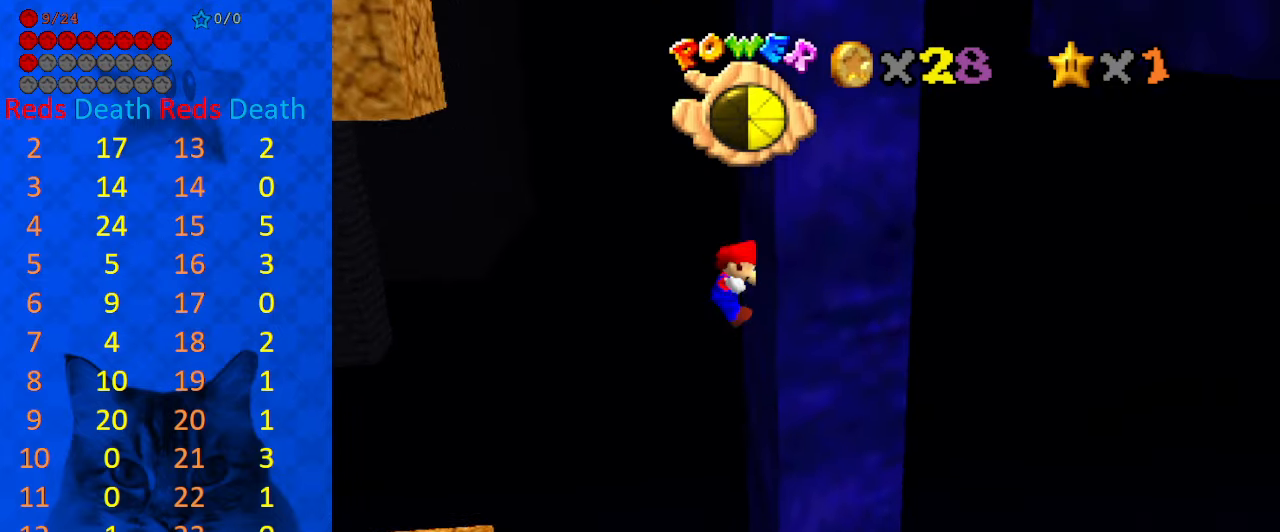
{"keys": ["left", "shift"], "events": [[67, "shift", "down"], [167, "right", "up"], [434, "left", "down"]]}
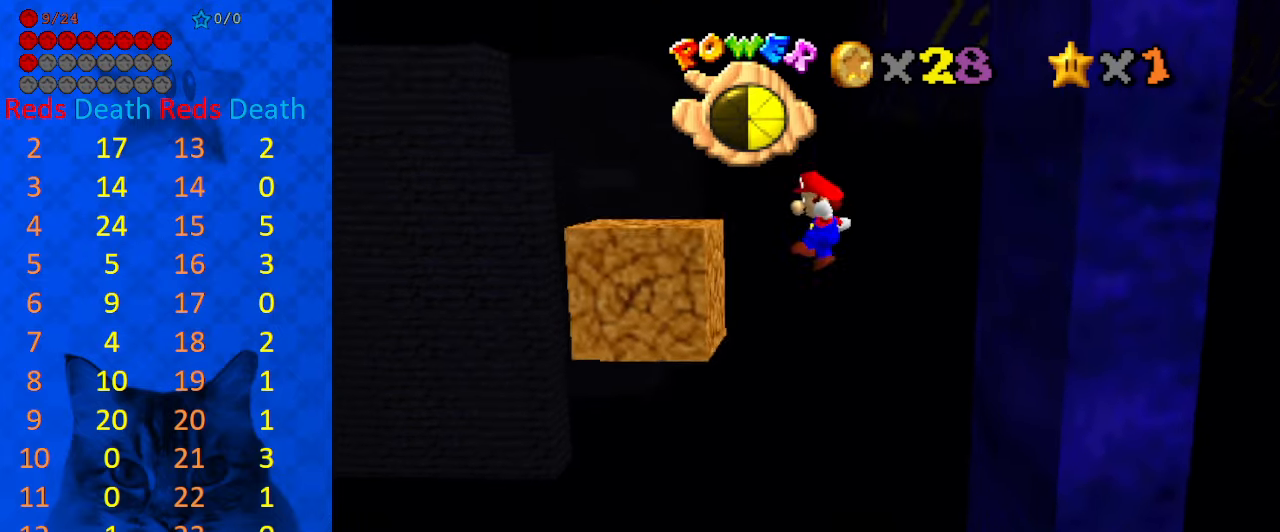
{"keys": ["left"], "events": [[200, "shift", "up"], [334, "shift", "down"], [500, "shift", "up"]]}
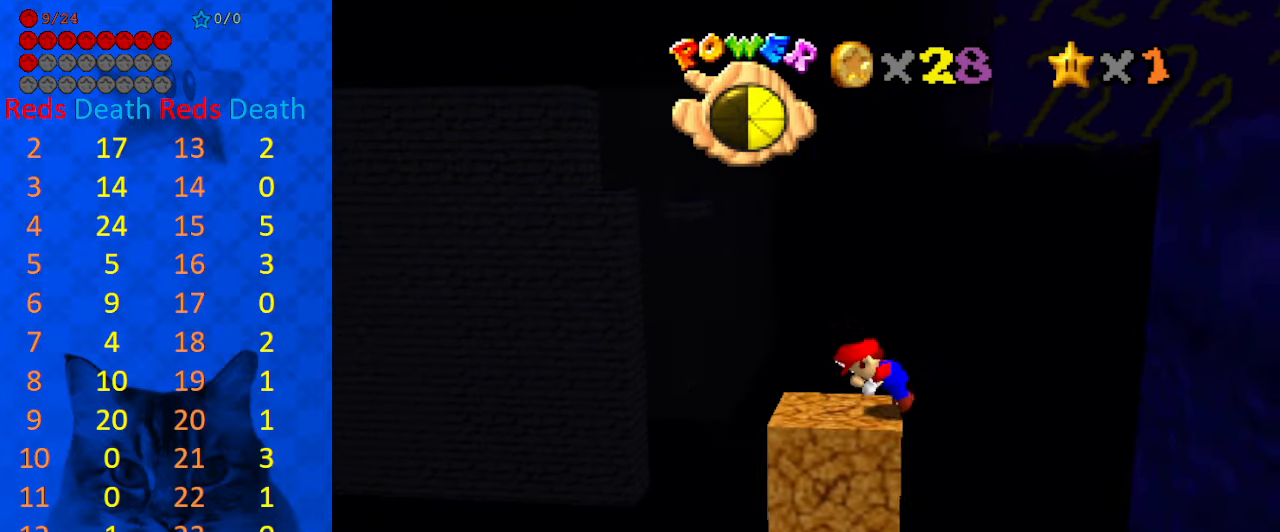
{"keys": ["down", "left"], "events": [[434, "down", "down"]]}
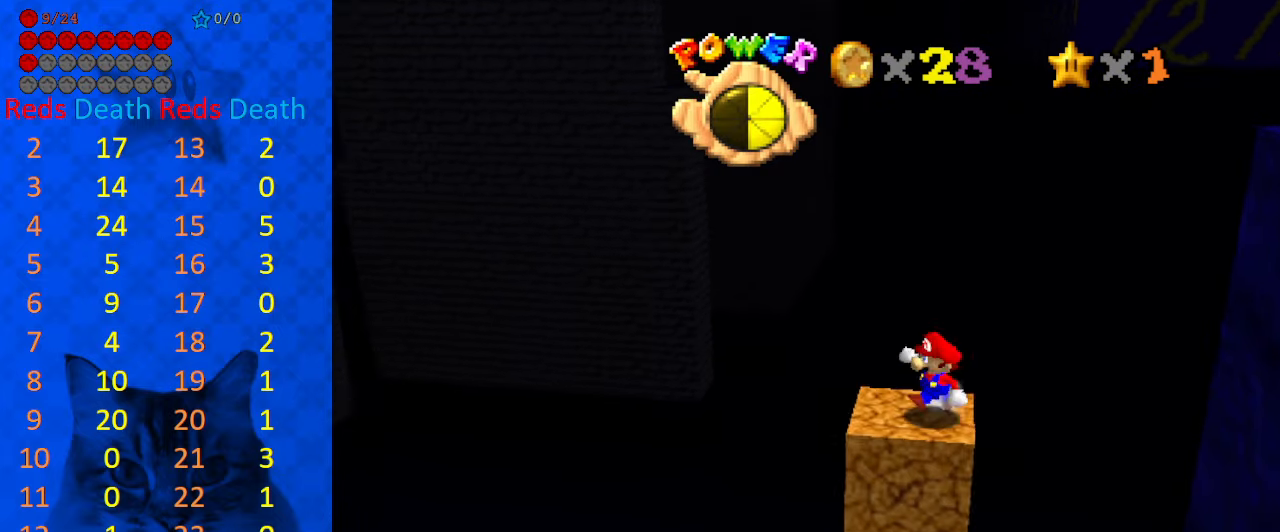
{"keys": ["right"], "events": [[34, "down", "up"], [100, "right", "down"], [167, "left", "up"]]}
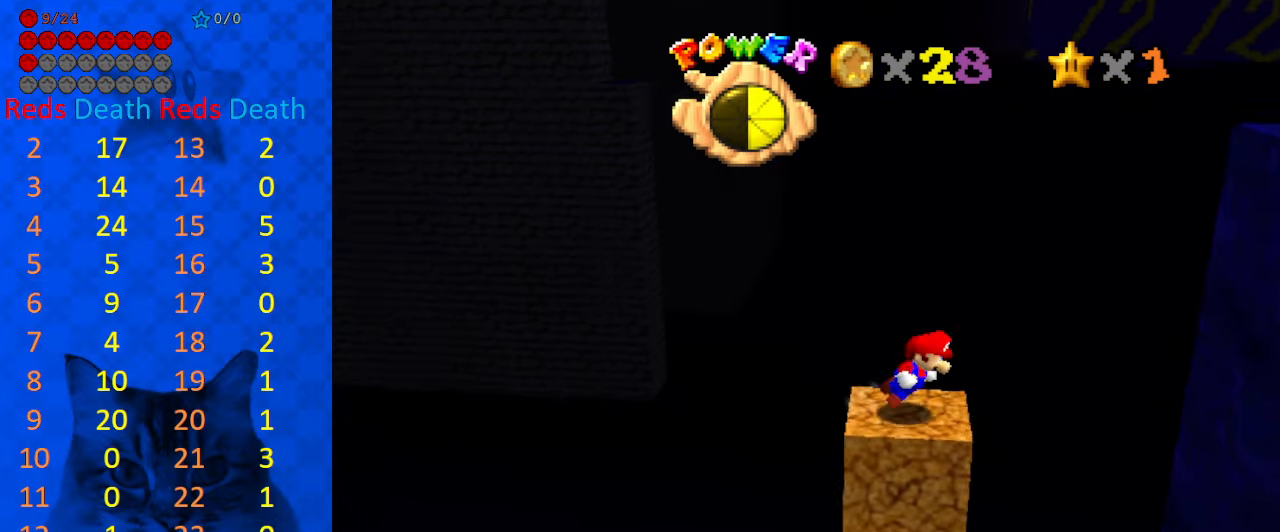
{"keys": ["down", "right", "shift"], "events": [[67, "shift", "down"], [467, "down", "down"]]}
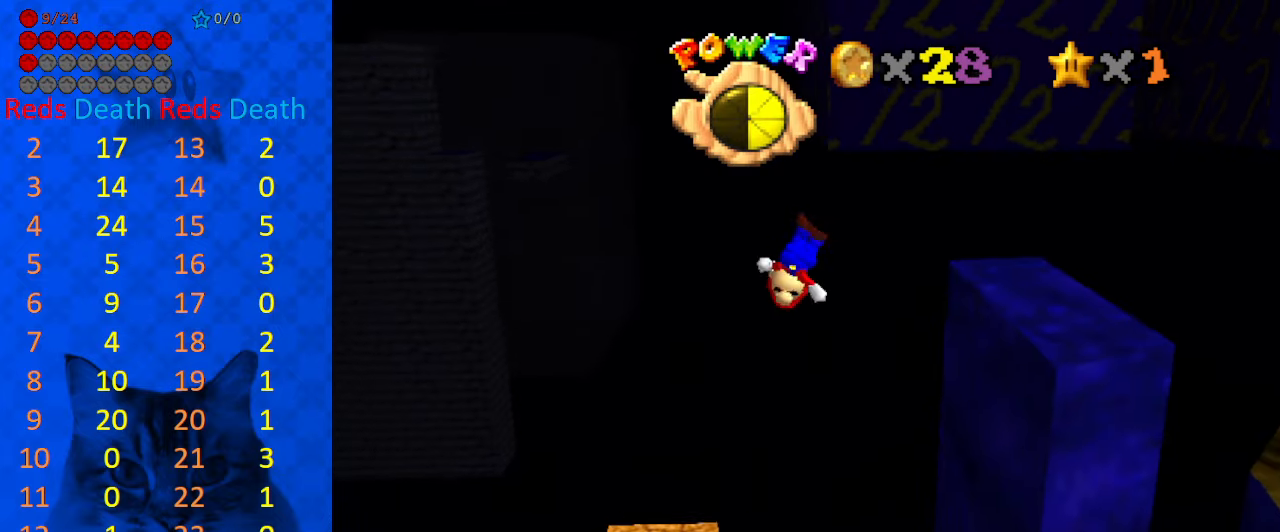
{"keys": ["shift"], "events": [[100, "shift", "up"], [134, "a", "down"], [134, "down", "up"], [234, "a", "up"], [234, "right", "up"], [334, "a", "down"], [434, "a", "up"], [500, "shift", "down"]]}
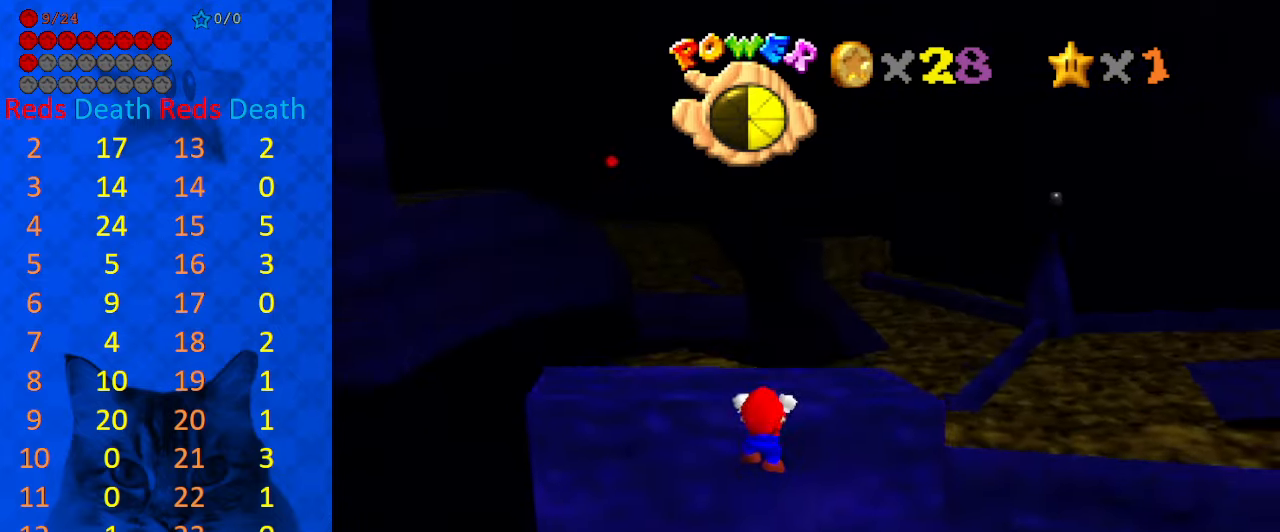
{"keys": ["left"], "events": [[167, "shift", "up"], [234, "a", "down"], [334, "a", "up"], [400, "left", "down"]]}
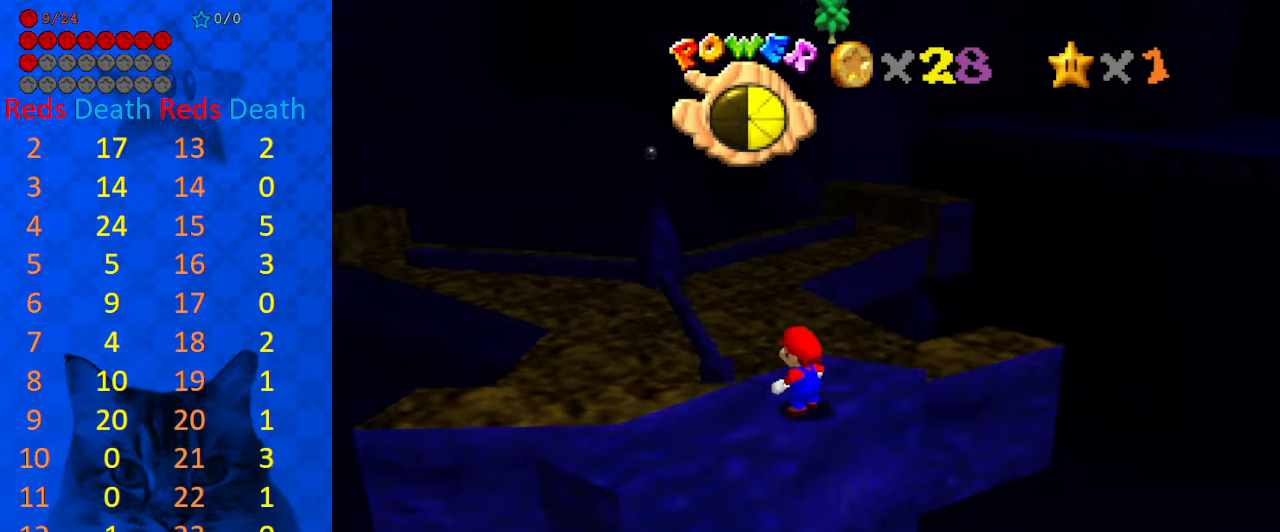
{"keys": ["y"], "events": [[267, "left", "up"], [433, "y", "down"]]}
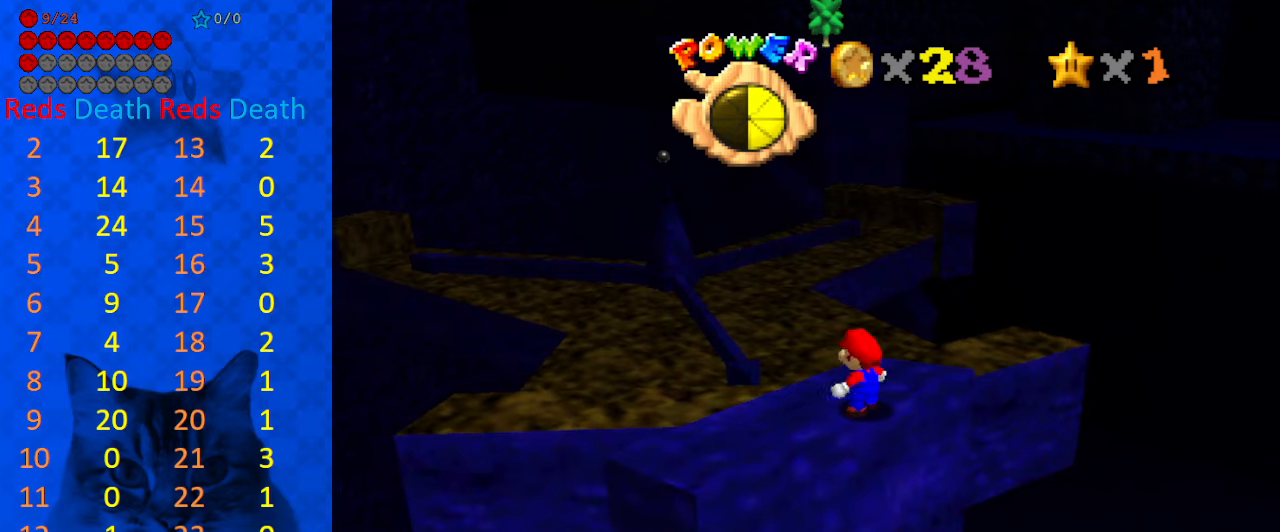
{"keys": ["down", "left"], "events": [[33, "down", "down"], [33, "left", "down"], [33, "y", "up"]]}
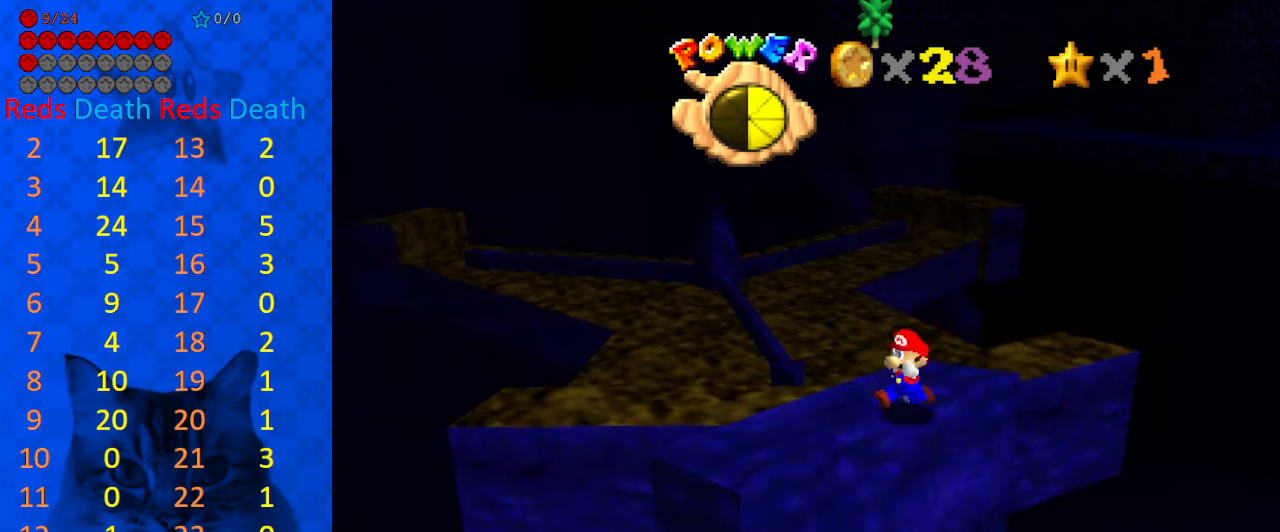
{"keys": ["down", "left"], "events": []}
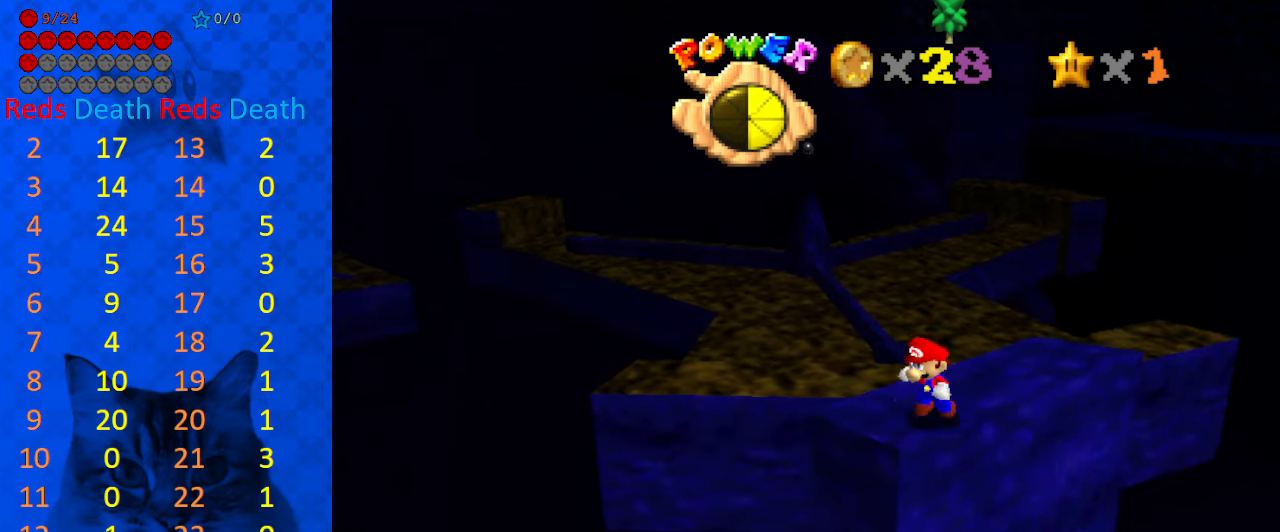
{"keys": ["right", "up"], "events": [[66, "right", "down"], [100, "down", "up"], [100, "left", "up"], [200, "up", "down"]]}
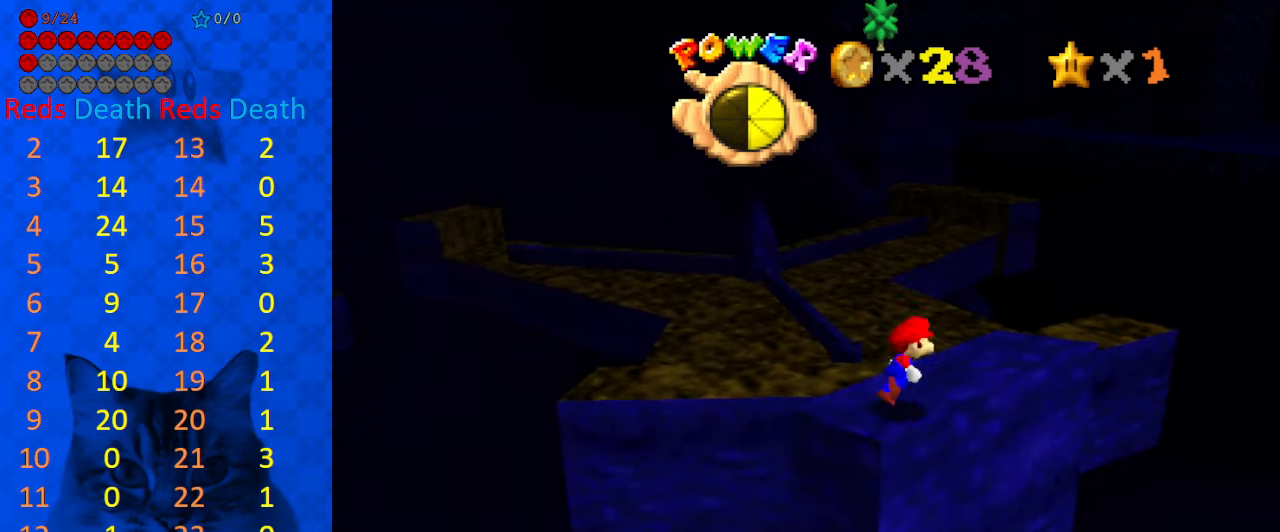
{"keys": ["up"], "events": [[500, "right", "up"]]}
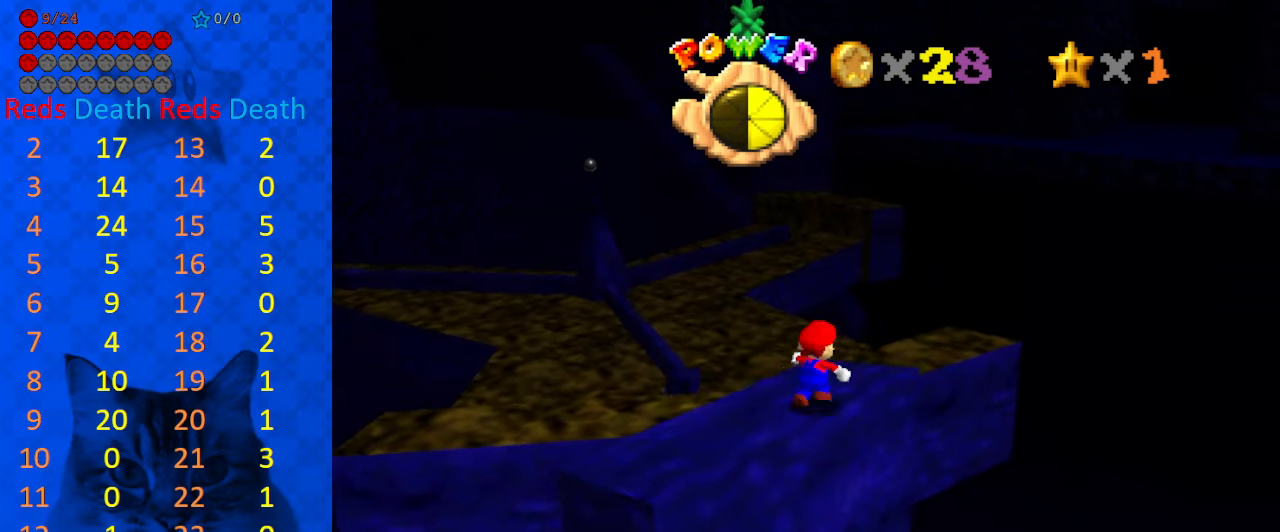
{"keys": ["shift", "up", "y"], "events": [[166, "y", "down"], [233, "shift", "down"]]}
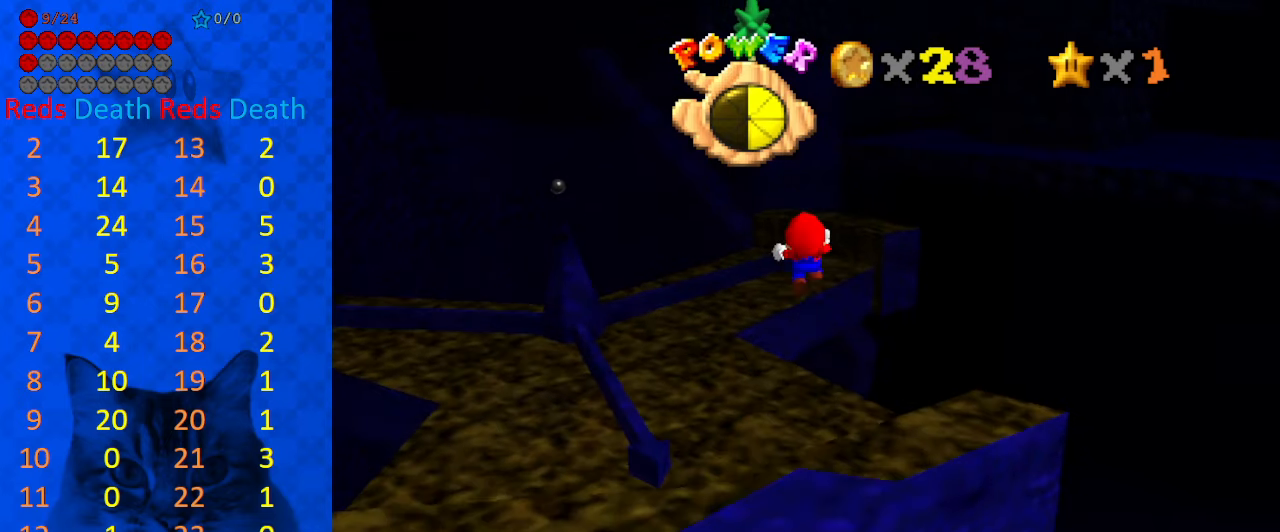
{"keys": ["shift", "up", "y"], "events": []}
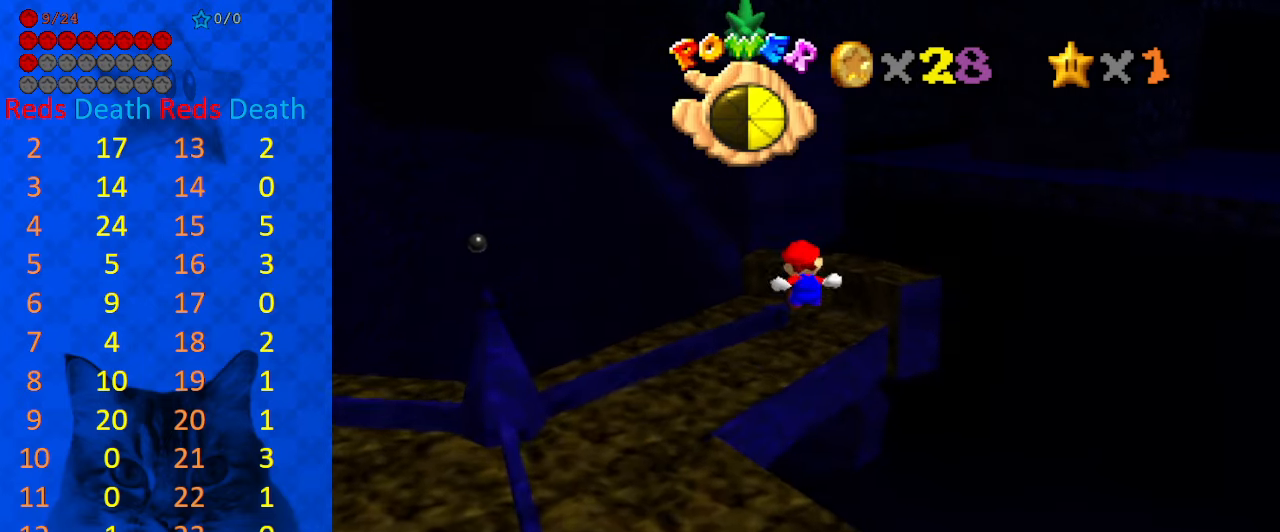
{"keys": ["left", "up"], "events": [[100, "shift", "up"], [100, "y", "up"], [400, "left", "down"]]}
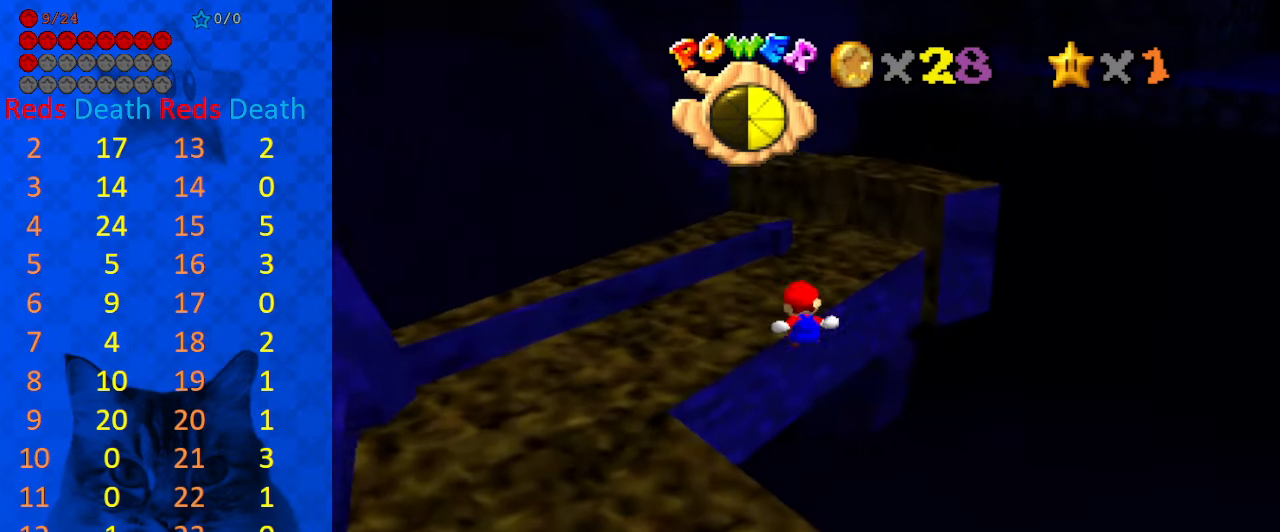
{"keys": ["a"], "events": [[400, "up", "up"], [433, "a", "down"], [500, "left", "up"]]}
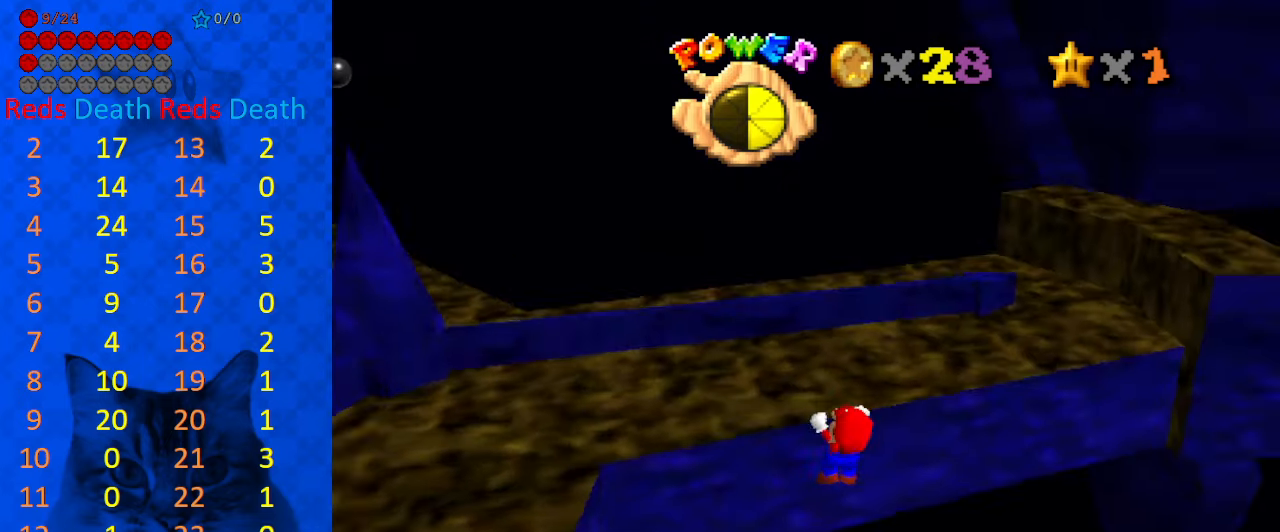
{"keys": [], "events": [[33, "a", "up"], [100, "a", "down"], [233, "a", "up"]]}
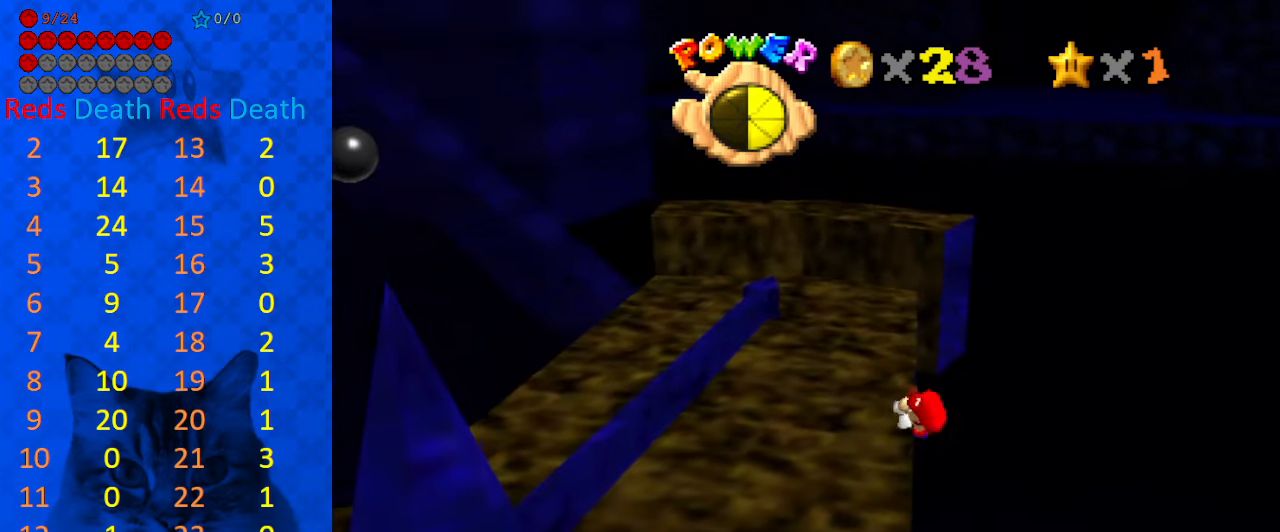
{"keys": ["shift"], "events": [[466, "shift", "down"]]}
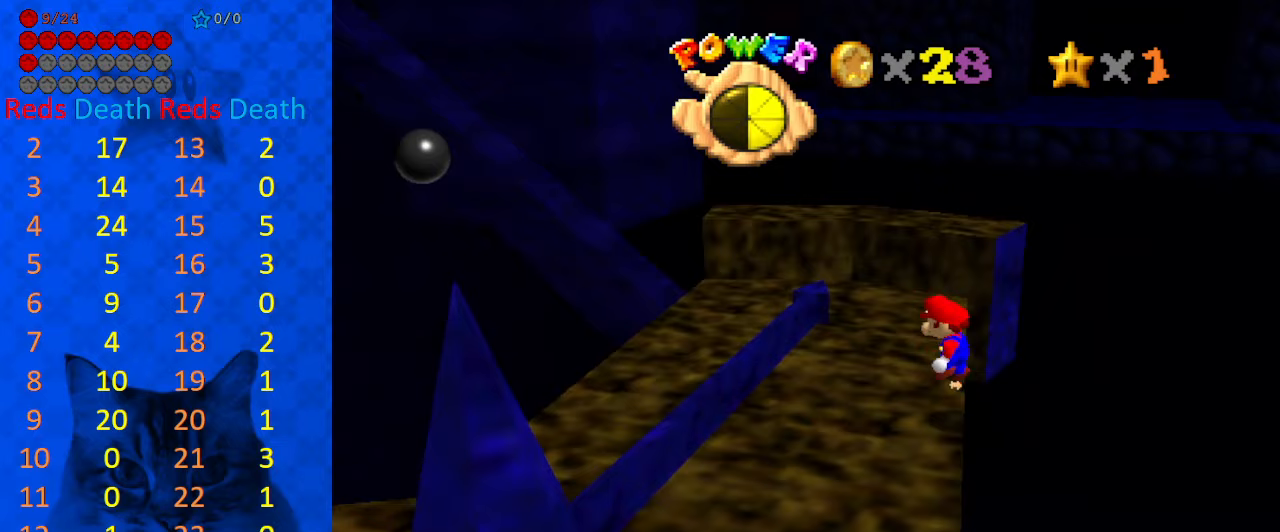
{"keys": ["shift", "up"], "events": [[33, "right", "down"], [33, "up", "down"], [200, "right", "up"]]}
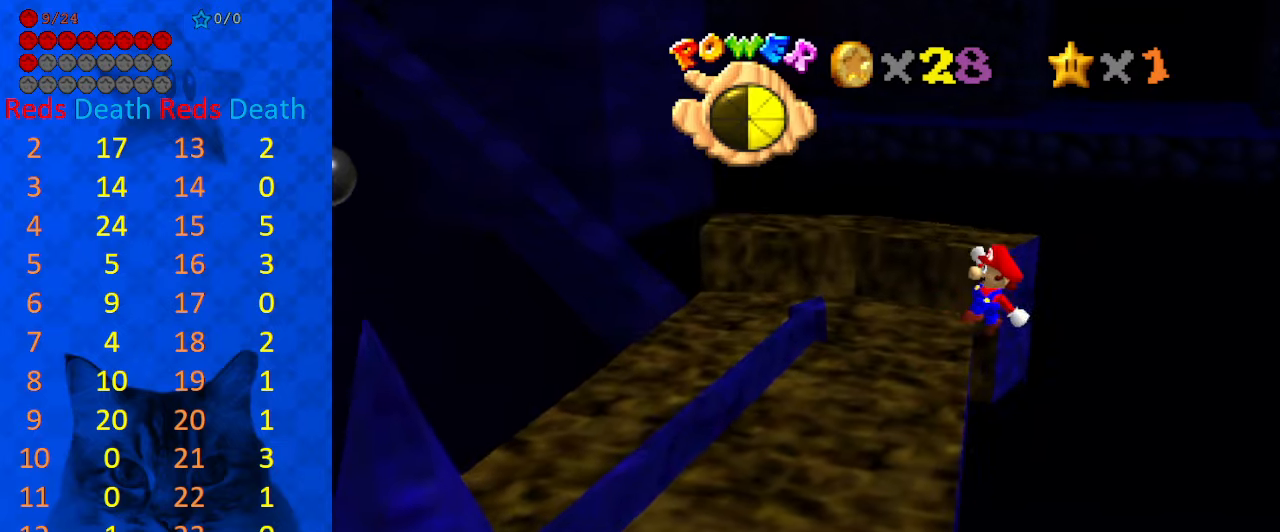
{"keys": ["left", "up"], "events": [[167, "shift", "up"], [233, "left", "down"]]}
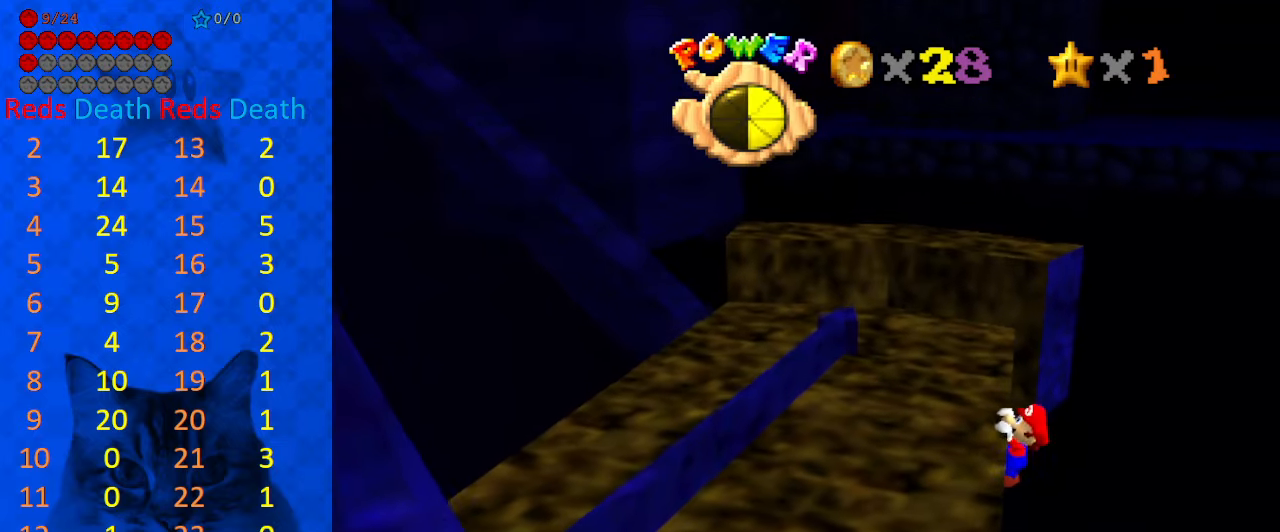
{"keys": [], "events": [[133, "up", "up"], [233, "left", "up"]]}